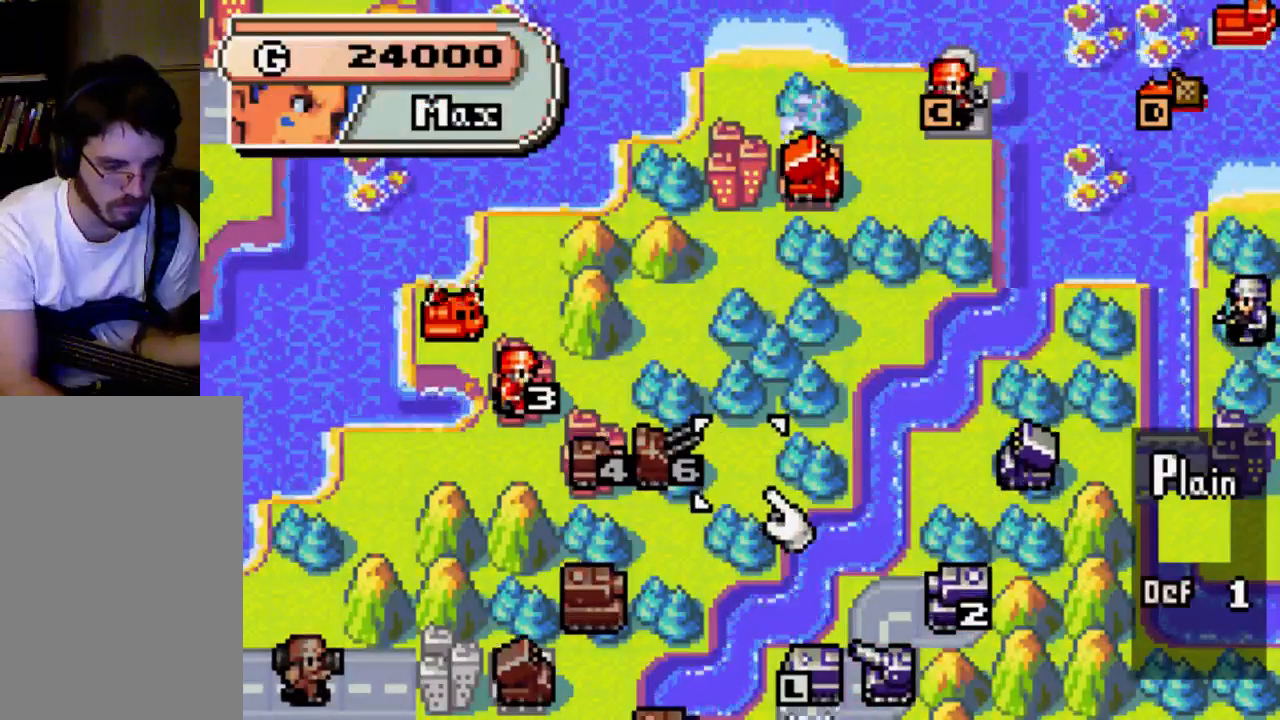
Gameplay with a controller (Xbox layout); each line is a JSON object with the inputs held at the frame after it (dt_ms = milliseconds from this image to that frame). "events" lists button and stick changes between this image and that frame as [ms after this image, input, new state], when the widget could be followed in between. Not read: L3 R3.
{"dt_ms": 500, "buttons": [], "left_stick": "center", "right_stick": "center", "events": []}
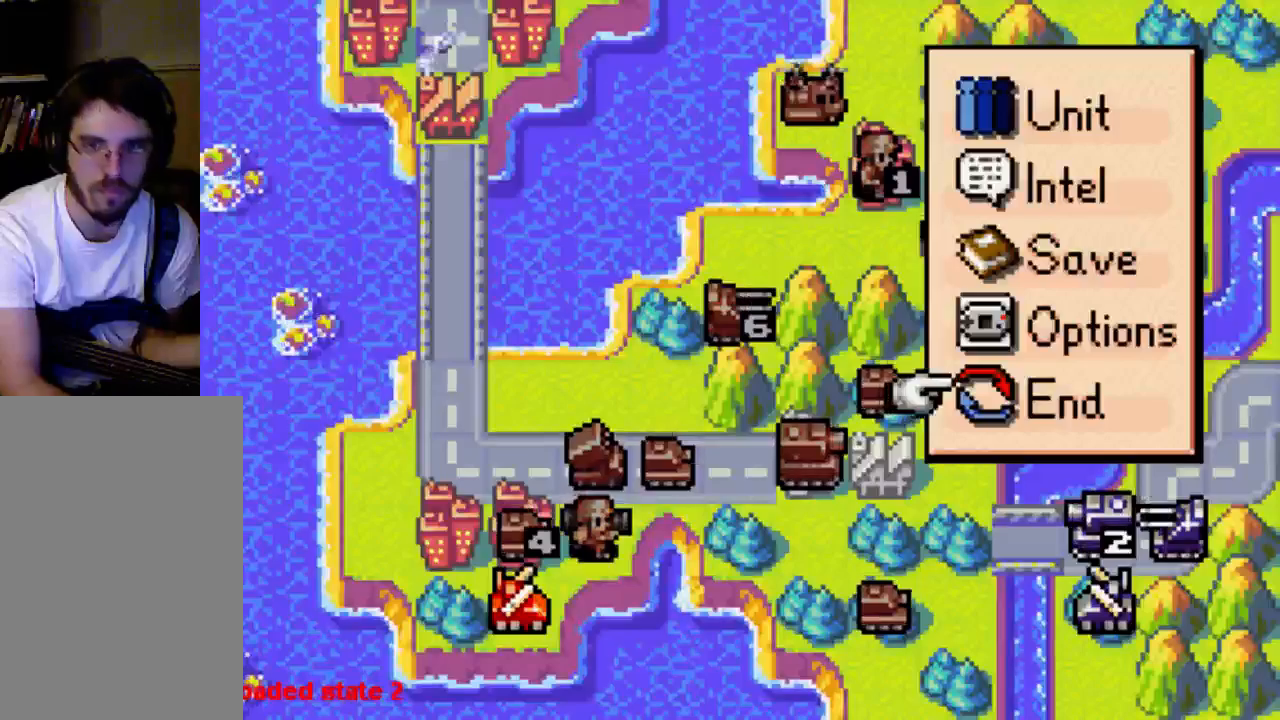
{"dt_ms": 500, "buttons": [], "left_stick": "center", "right_stick": "center", "events": []}
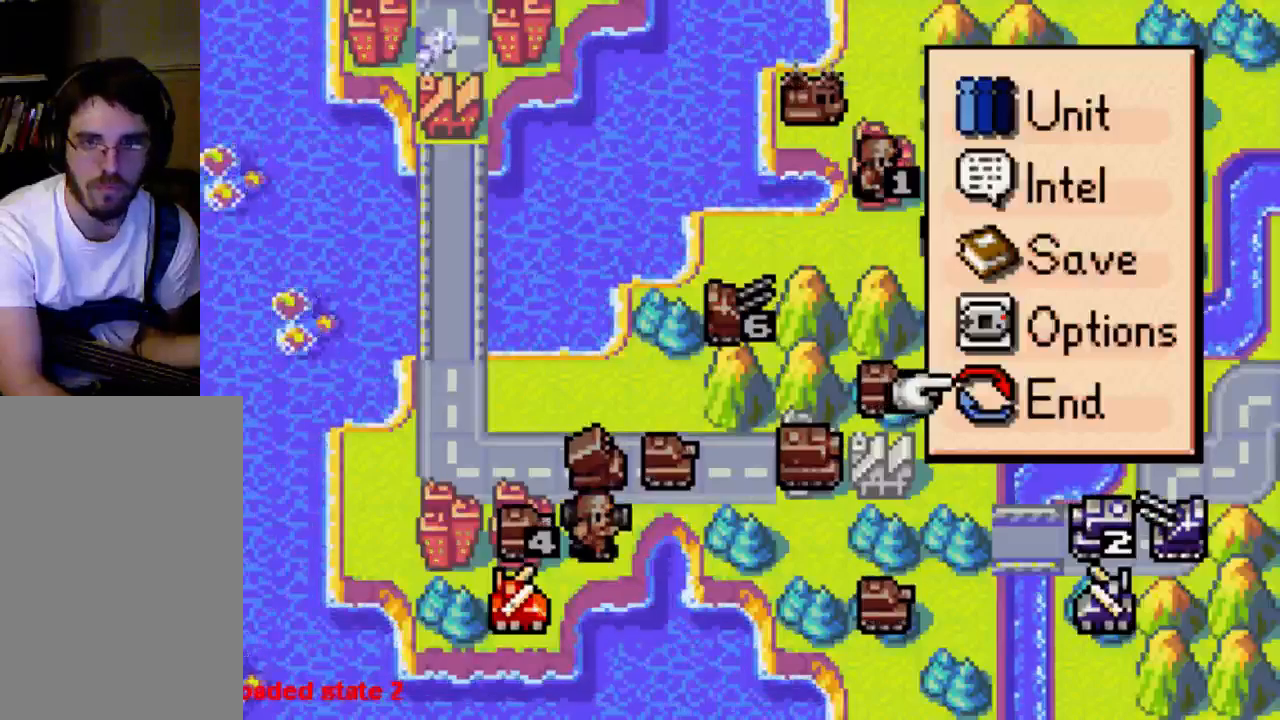
{"dt_ms": 500, "buttons": [], "left_stick": "center", "right_stick": "center", "events": []}
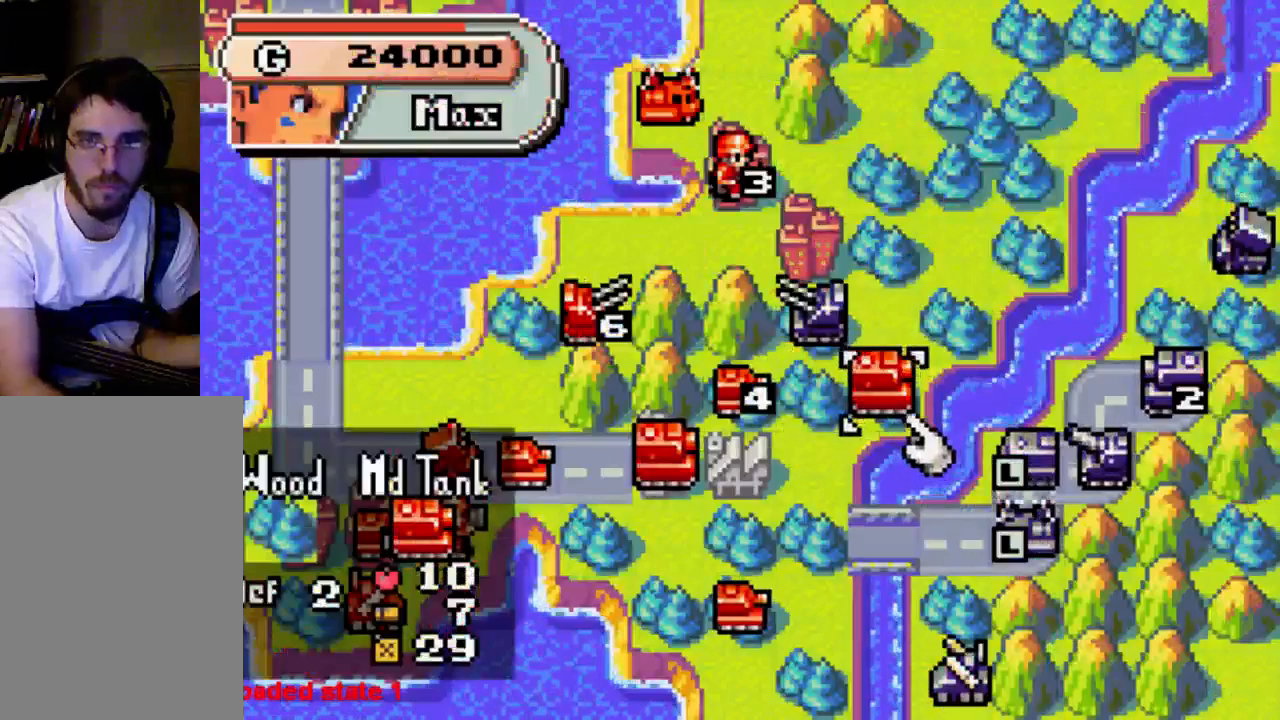
{"dt_ms": 500, "buttons": [], "left_stick": "center", "right_stick": "center", "events": [[267, "DPAD_LEFT", "down"], [500, "DPAD_LEFT", "up"]]}
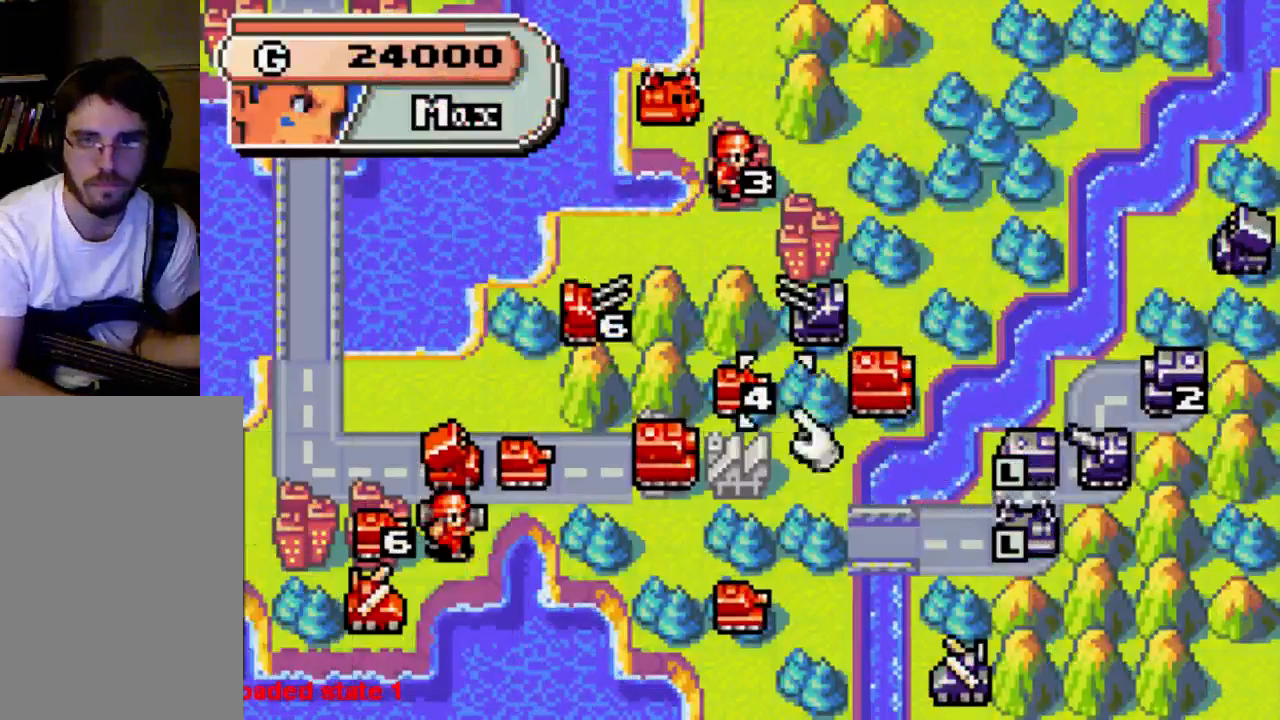
{"dt_ms": 500, "buttons": ["DPAD_RIGHT"], "left_stick": "center", "right_stick": "center", "events": [[400, "DPAD_RIGHT", "down"]]}
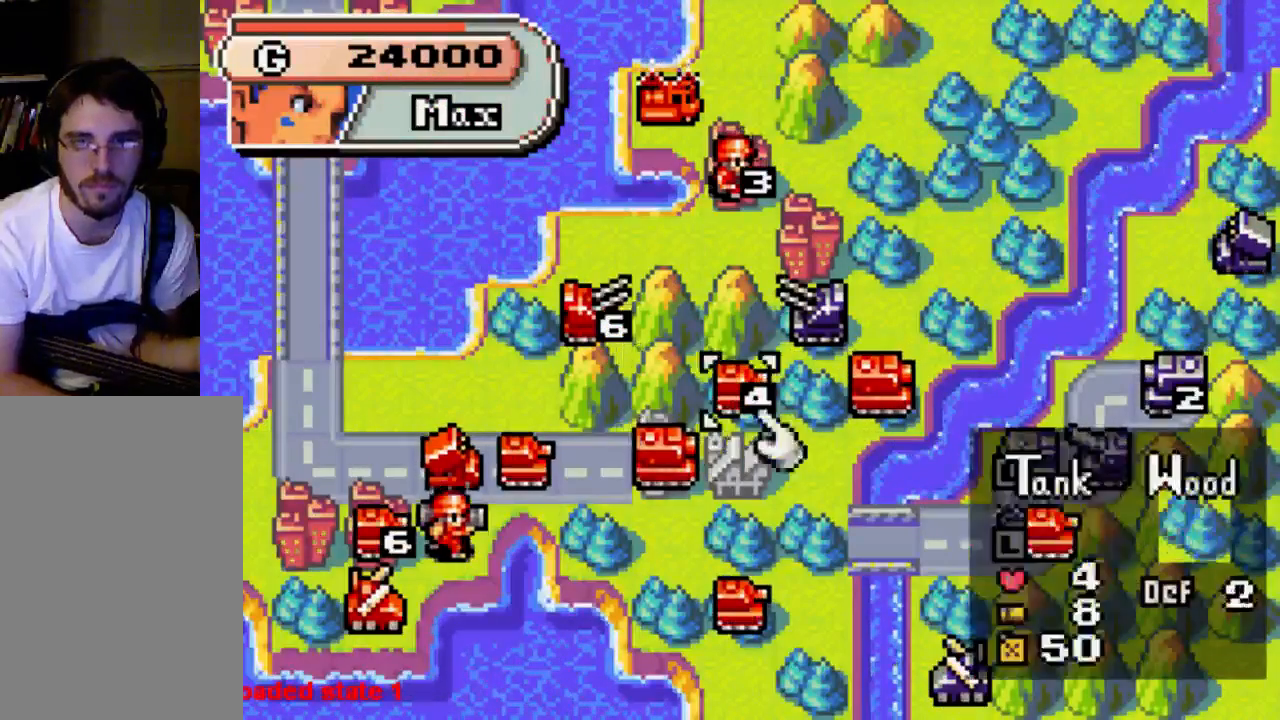
{"dt_ms": 500, "buttons": ["DPAD_LEFT"], "left_stick": "center", "right_stick": "center", "events": [[133, "DPAD_RIGHT", "up"], [267, "DPAD_LEFT", "down"]]}
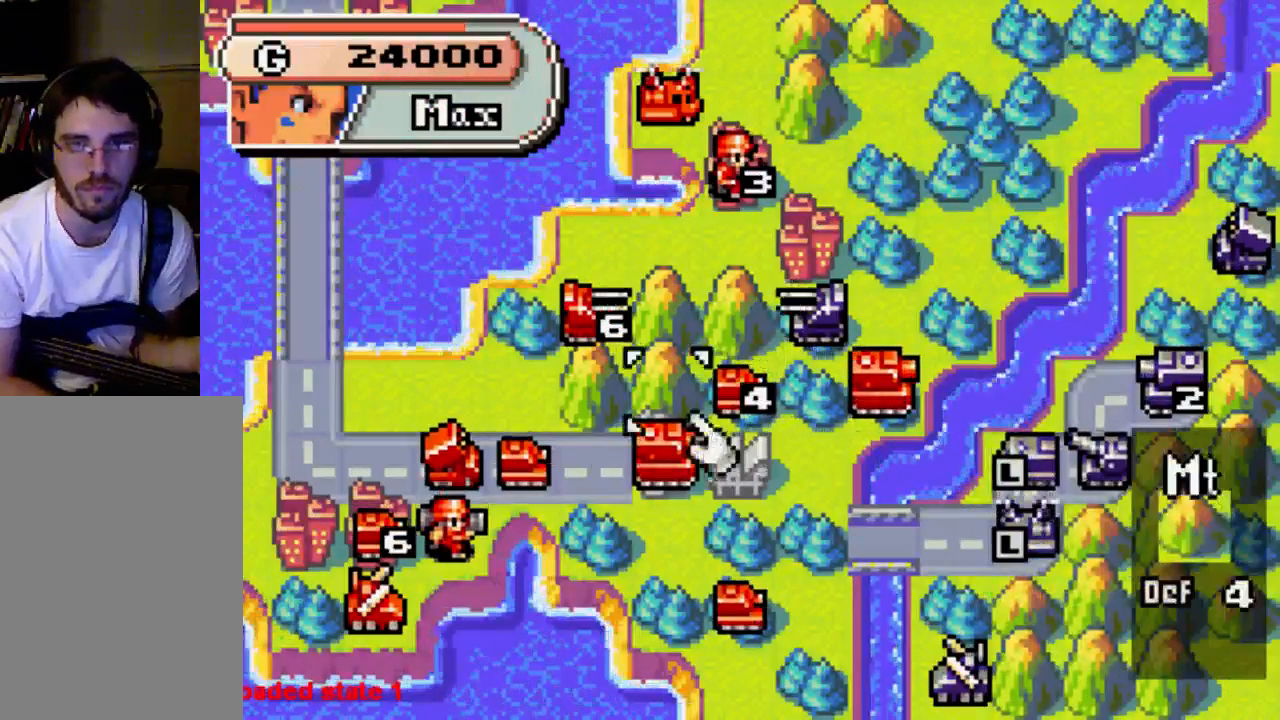
{"dt_ms": 500, "buttons": ["DPAD_DOWN"], "left_stick": "center", "right_stick": "center", "events": [[133, "DPAD_LEFT", "up"], [400, "DPAD_DOWN", "down"]]}
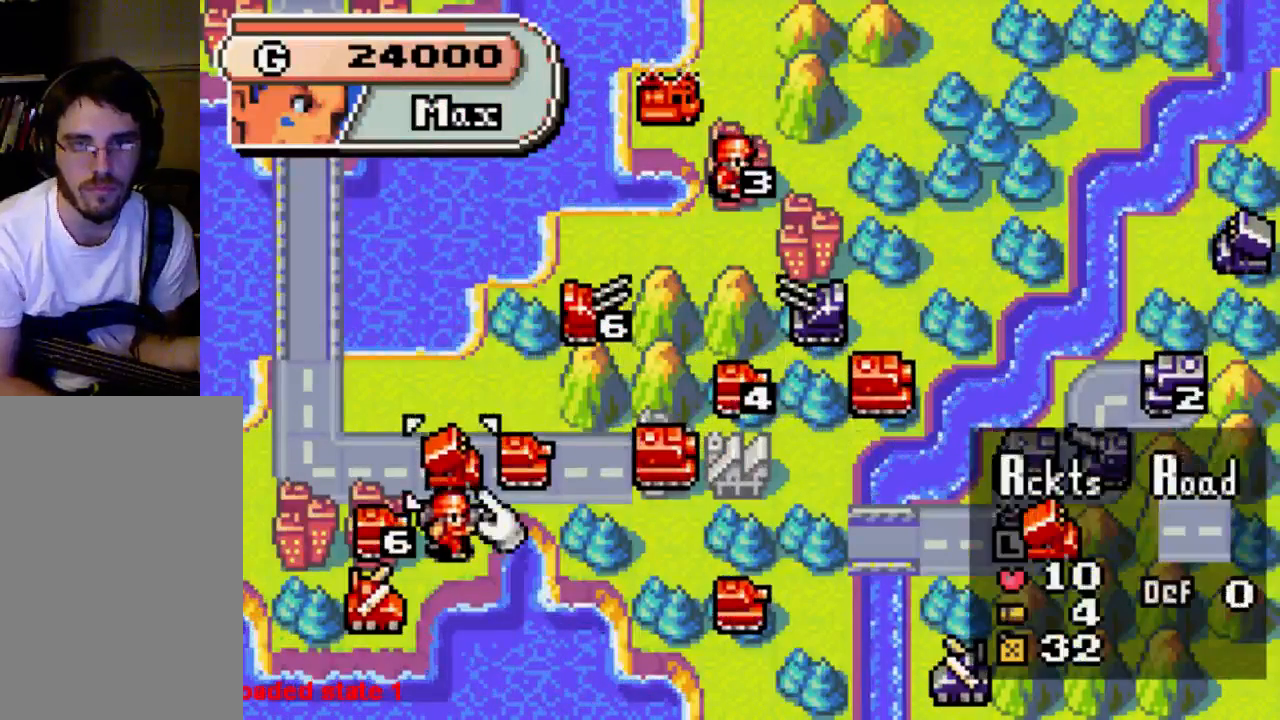
{"dt_ms": 500, "buttons": [], "left_stick": "center", "right_stick": "center", "events": [[33, "DPAD_DOWN", "up"], [67, "DPAD_DOWN", "down"], [200, "DPAD_DOWN", "up"]]}
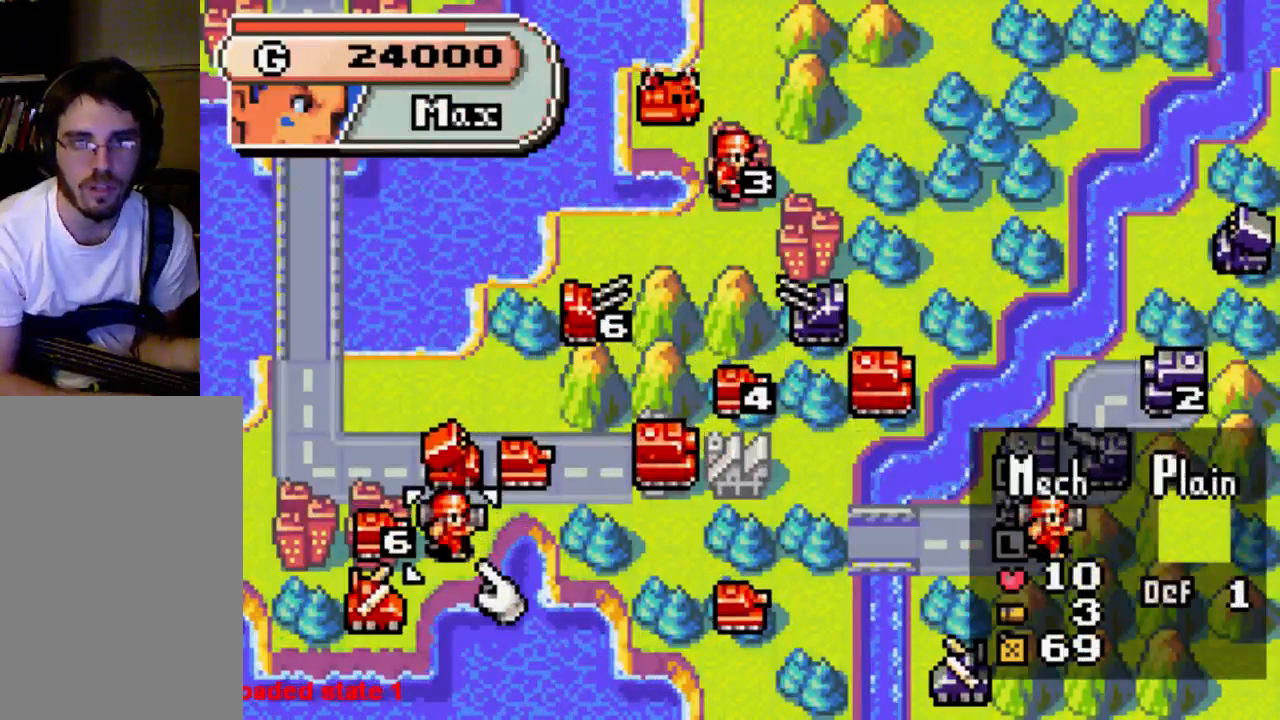
{"dt_ms": 500, "buttons": [], "left_stick": "center", "right_stick": "center", "events": []}
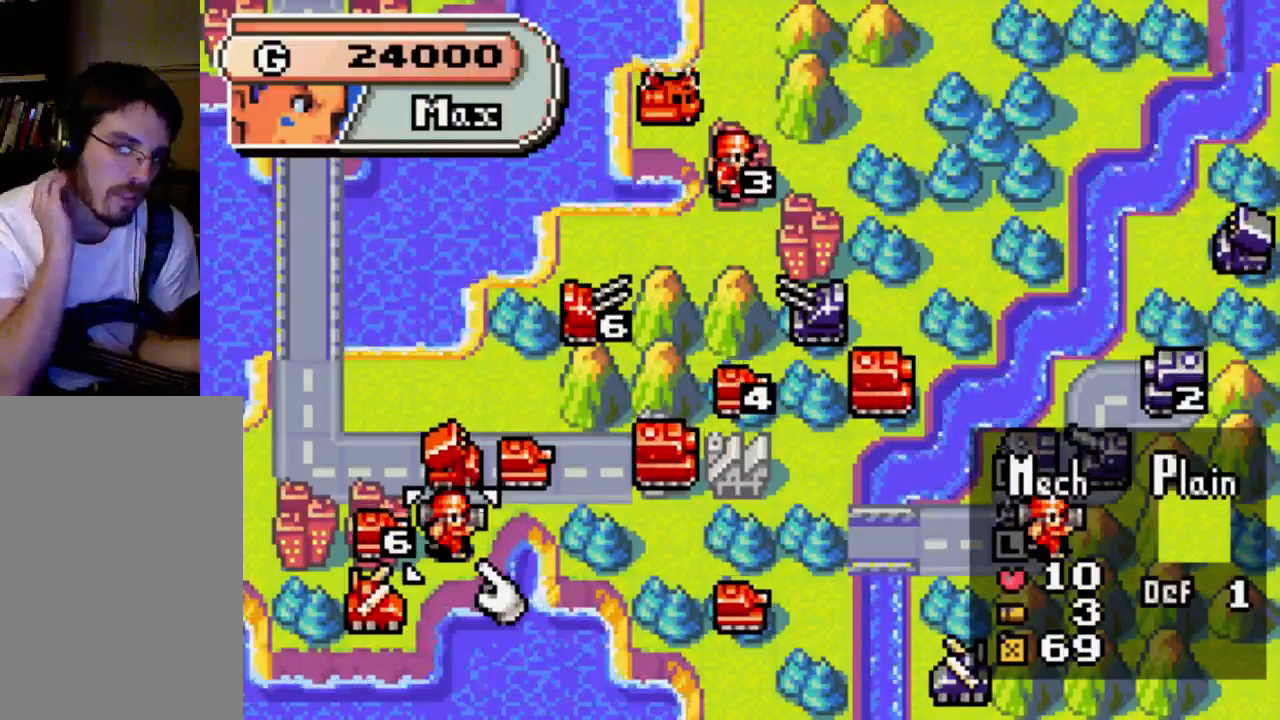
{"dt_ms": 500, "buttons": [], "left_stick": "center", "right_stick": "center", "events": []}
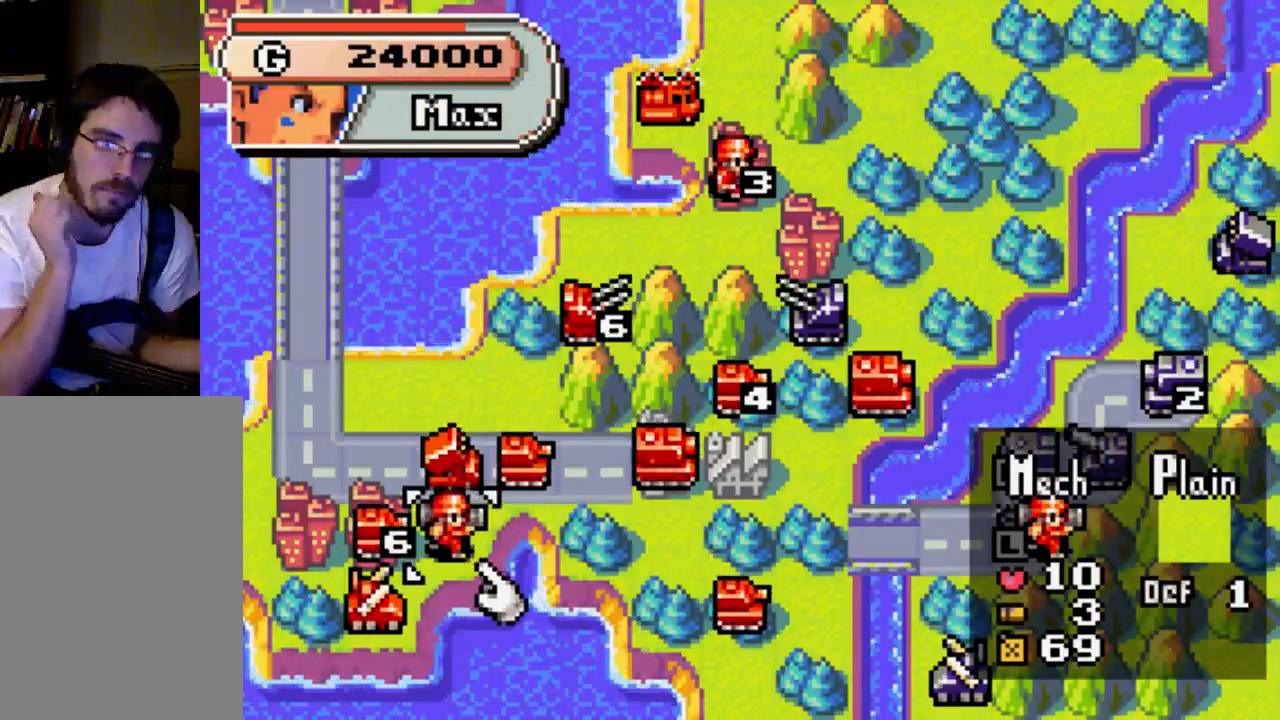
{"dt_ms": 500, "buttons": [], "left_stick": "center", "right_stick": "center", "events": [[133, "DPAD_RIGHT", "down"], [433, "DPAD_RIGHT", "up"]]}
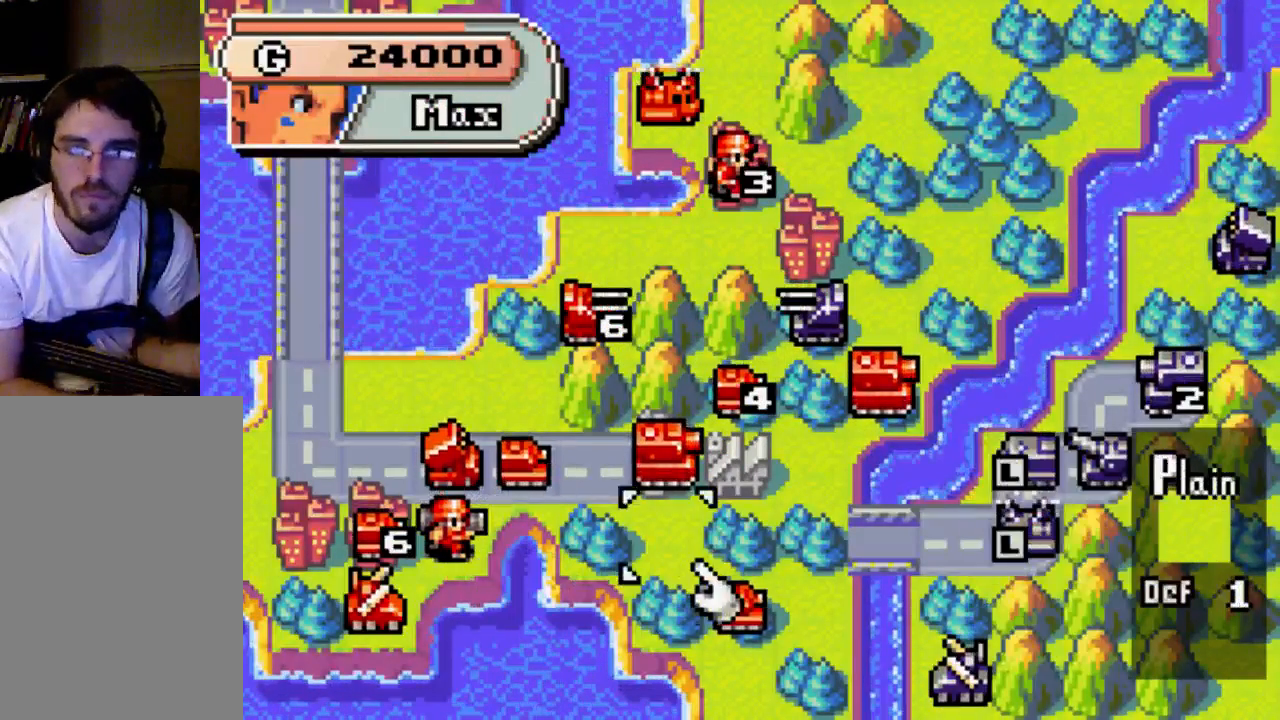
{"dt_ms": 500, "buttons": ["DPAD_UP"], "left_stick": "center", "right_stick": "center", "events": [[267, "DPAD_UP", "down"]]}
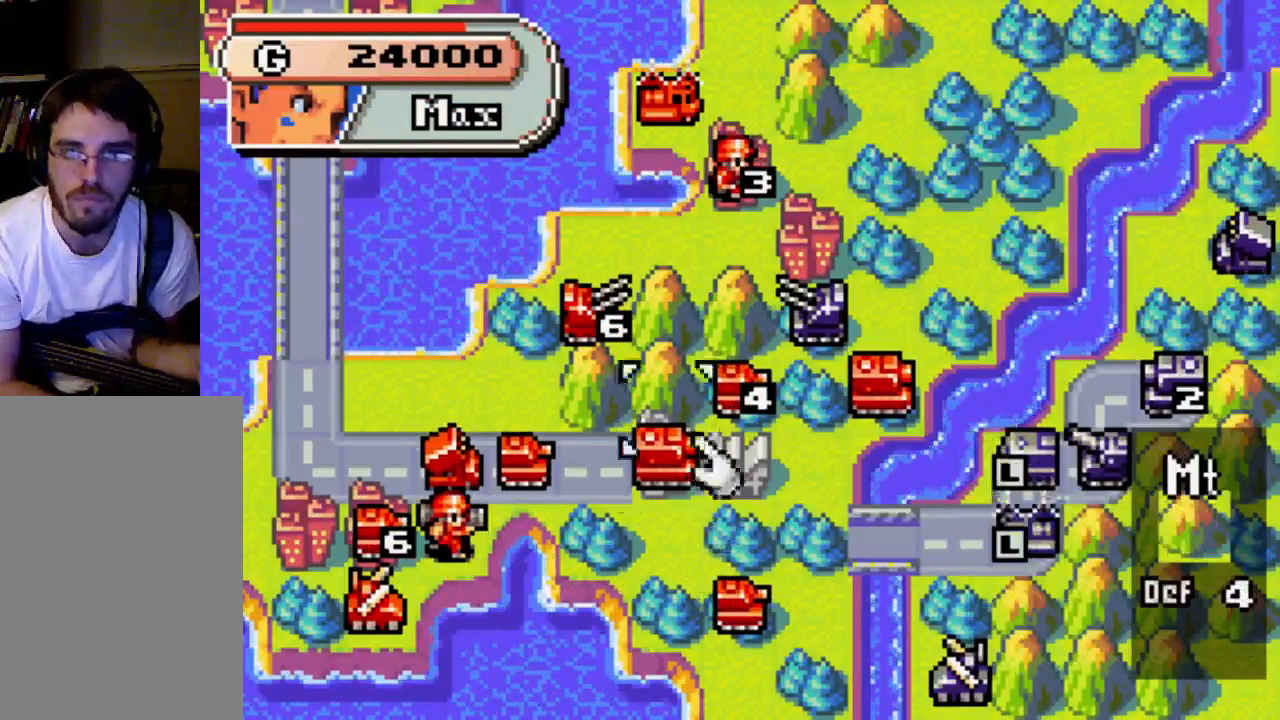
{"dt_ms": 500, "buttons": ["DPAD_RIGHT"], "left_stick": "center", "right_stick": "center", "events": [[67, "DPAD_UP", "up"], [200, "DPAD_RIGHT", "down"], [333, "DPAD_RIGHT", "up"], [467, "DPAD_RIGHT", "down"]]}
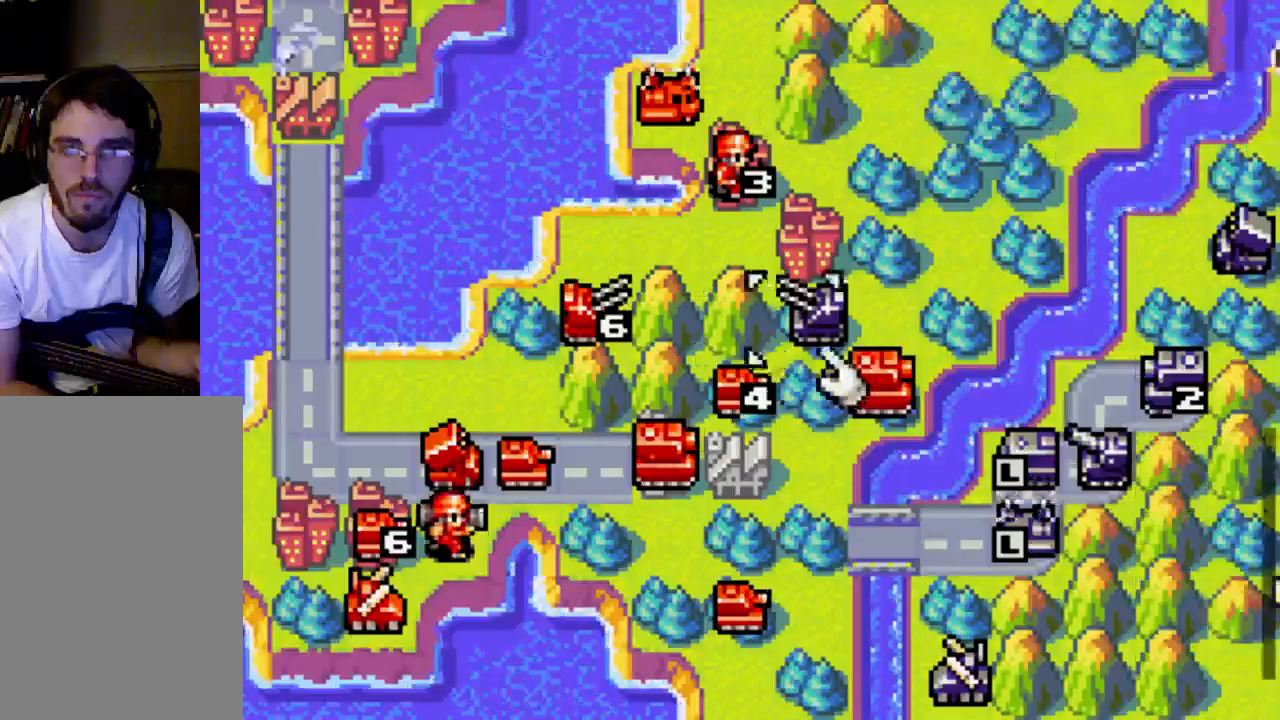
{"dt_ms": 500, "buttons": [], "left_stick": "center", "right_stick": "center", "events": [[67, "DPAD_RIGHT", "up"], [333, "DPAD_DOWN", "down"], [433, "DPAD_DOWN", "up"]]}
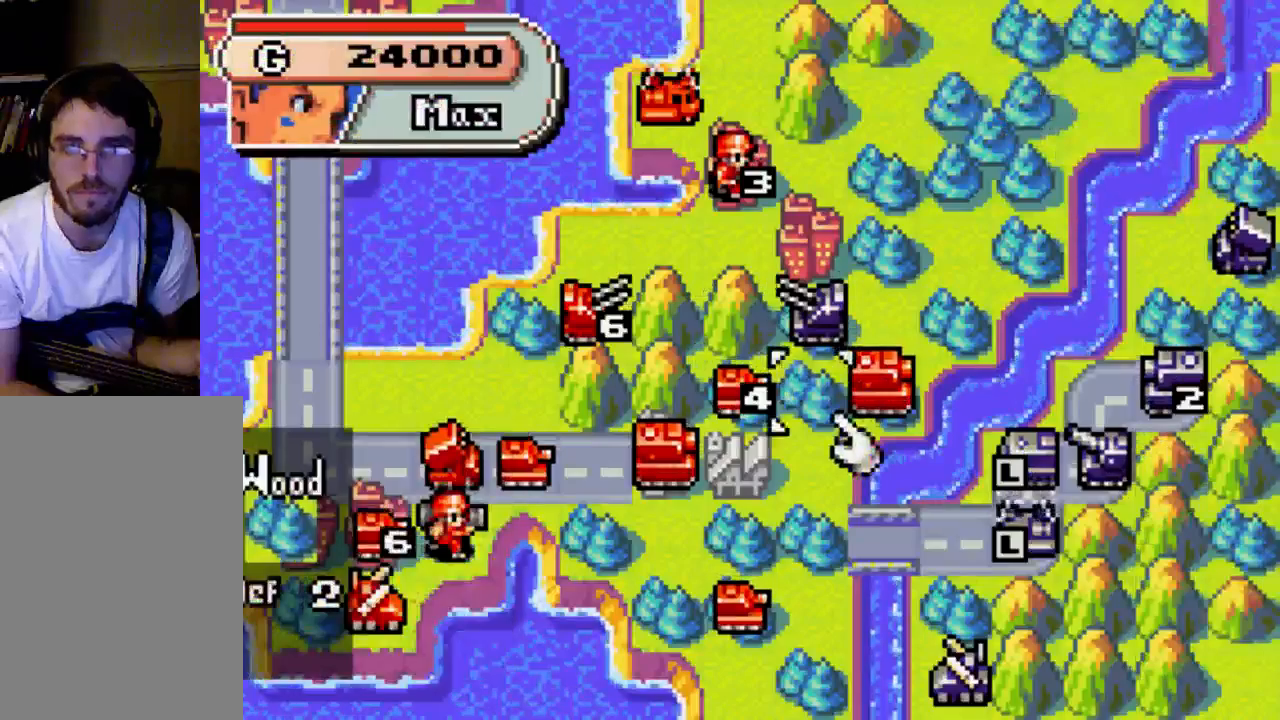
{"dt_ms": 500, "buttons": ["DPAD_RIGHT"], "left_stick": "center", "right_stick": "center", "events": [[67, "DPAD_RIGHT", "down"]]}
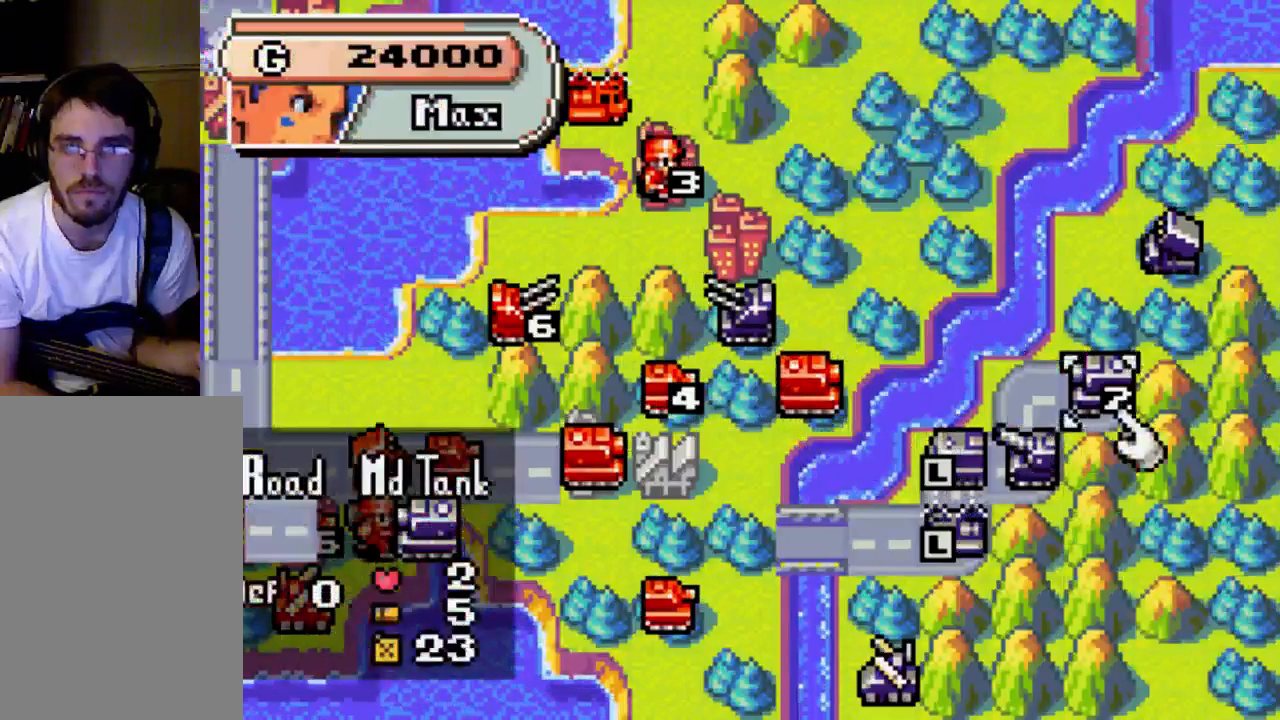
{"dt_ms": 500, "buttons": ["DPAD_RIGHT"], "left_stick": "center", "right_stick": "center", "events": [[33, "DPAD_RIGHT", "up"], [67, "DPAD_UP", "down"], [267, "DPAD_UP", "up"], [467, "DPAD_RIGHT", "down"]]}
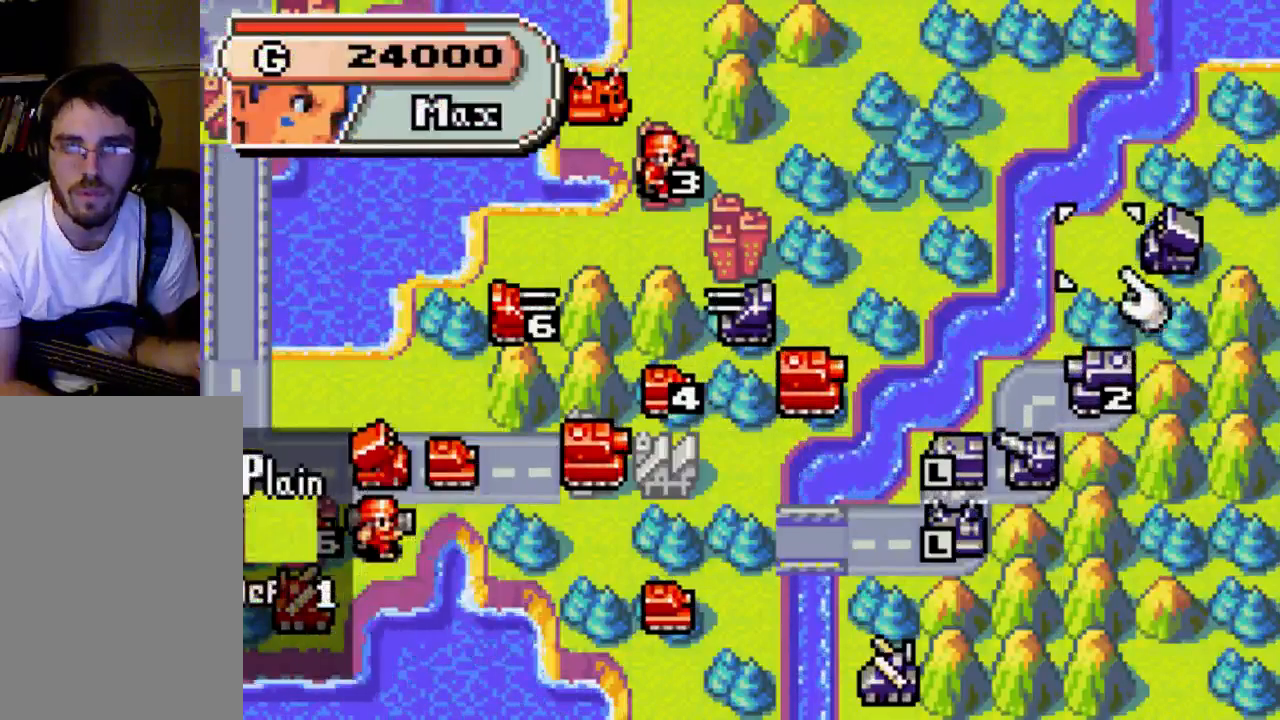
{"dt_ms": 500, "buttons": ["A"], "left_stick": "center", "right_stick": "center", "events": [[100, "DPAD_RIGHT", "up"], [367, "A", "down"]]}
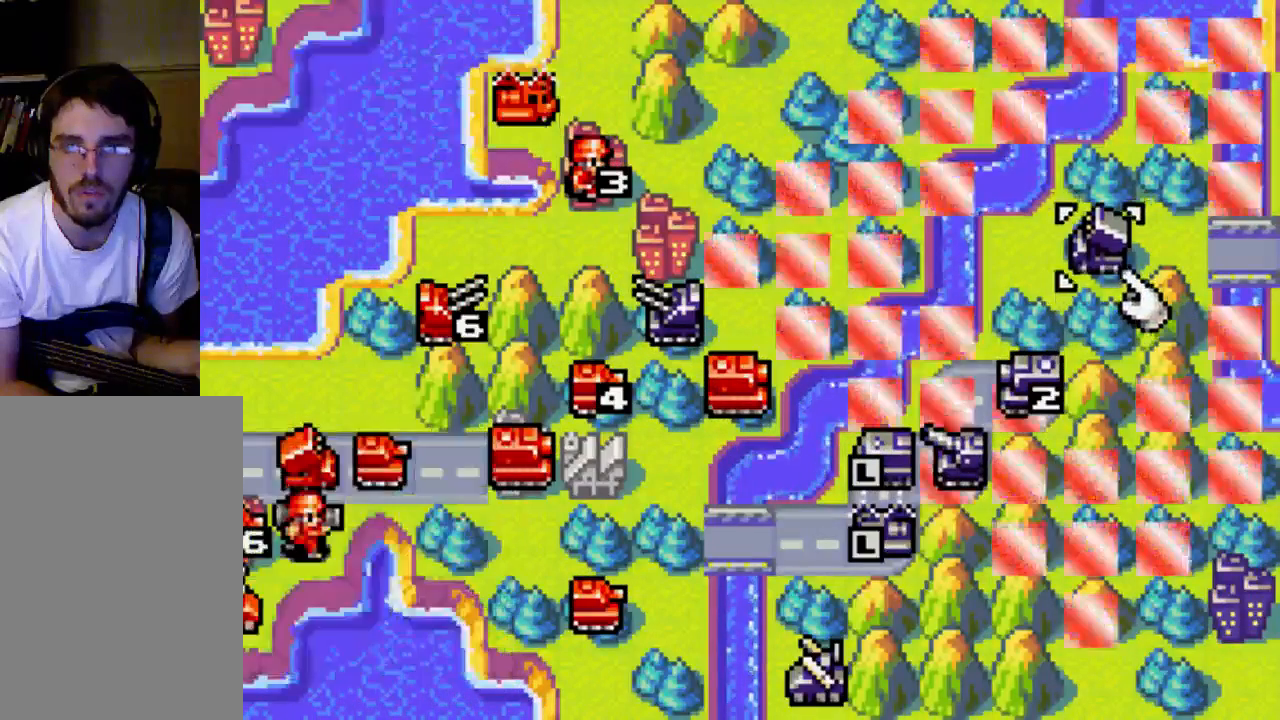
{"dt_ms": 500, "buttons": ["A"], "left_stick": "center", "right_stick": "center", "events": []}
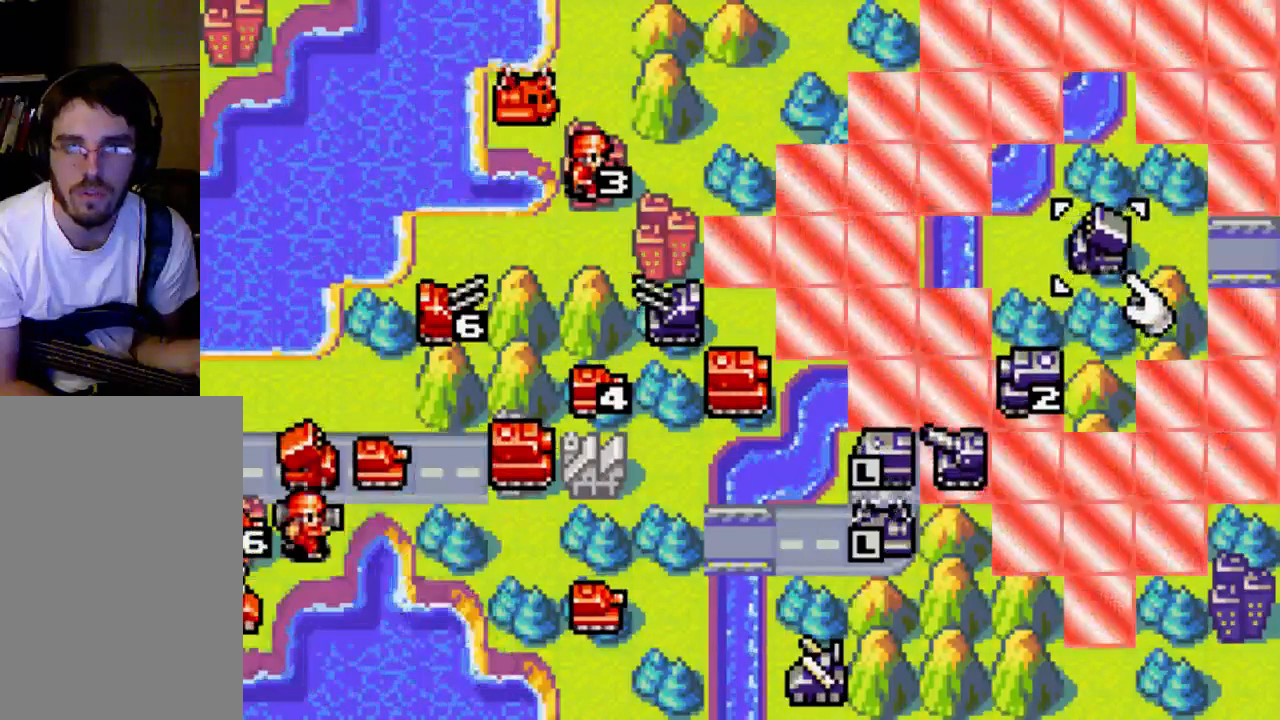
{"dt_ms": 500, "buttons": ["A", "DPAD_LEFT"], "left_stick": "center", "right_stick": "center", "events": [[200, "DPAD_DOWN", "down"], [400, "DPAD_DOWN", "up"], [400, "DPAD_LEFT", "down"]]}
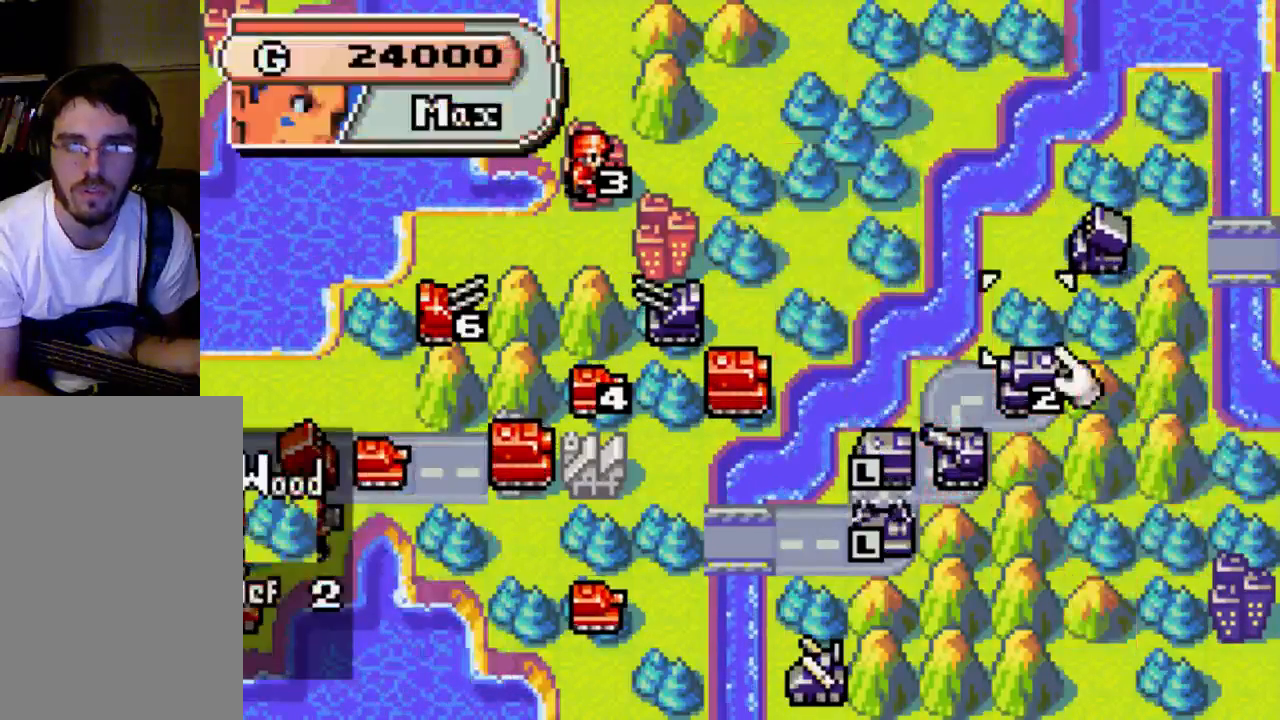
{"dt_ms": 1000, "buttons": ["DPAD_LEFT"], "left_stick": "center", "right_stick": "center"}
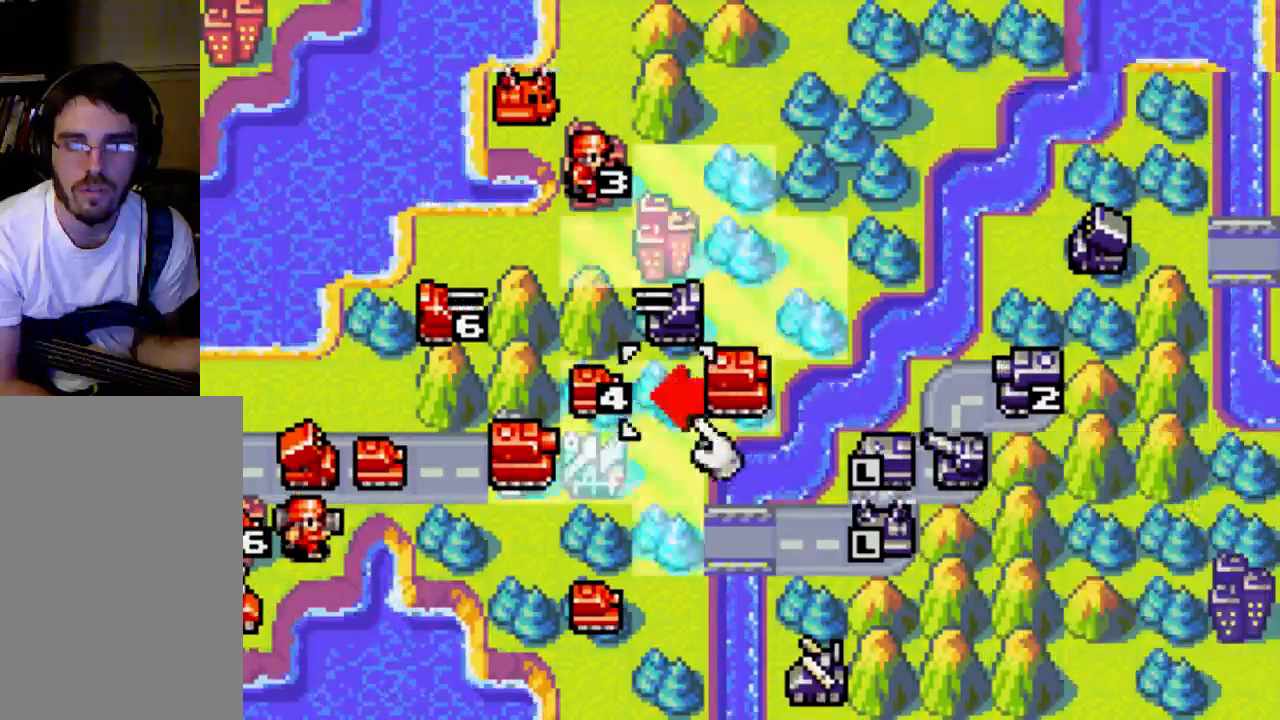
{"dt_ms": 500, "buttons": [], "left_stick": "center", "right_stick": "center", "events": [[67, "DPAD_LEFT", "up"], [267, "B", "down"], [400, "B", "up"]]}
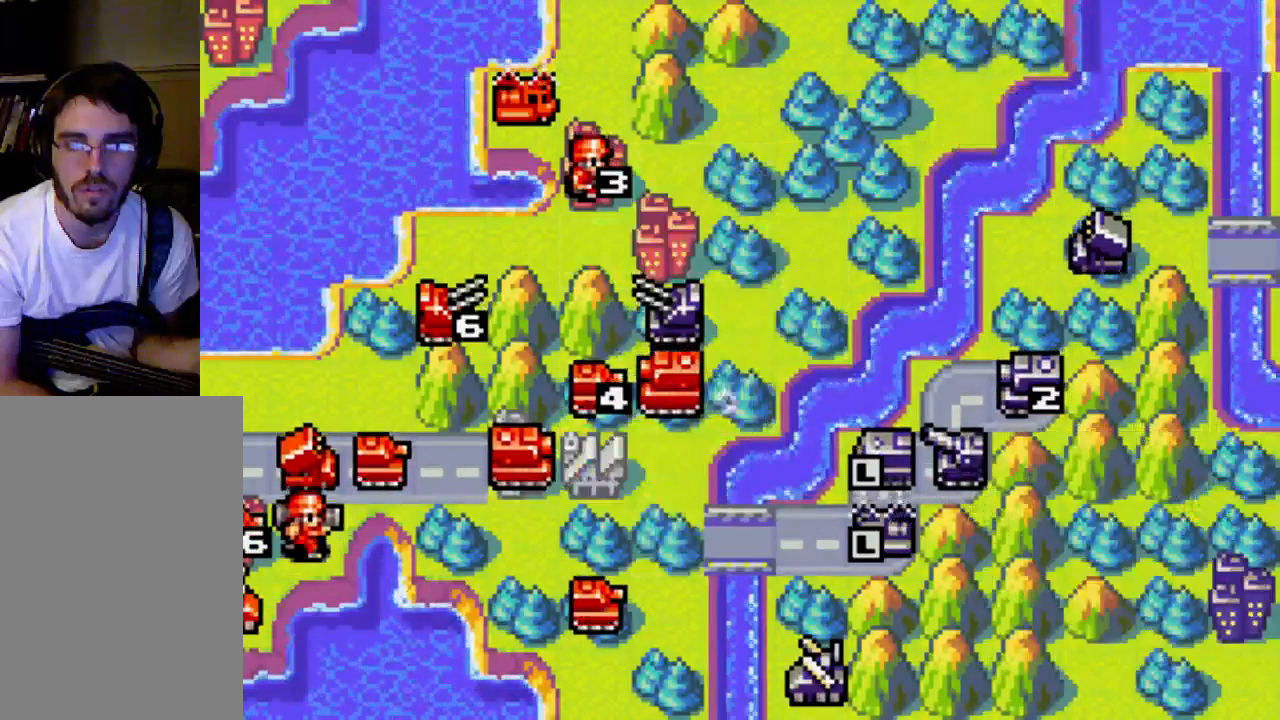
{"dt_ms": 500, "buttons": [], "left_stick": "center", "right_stick": "center", "events": [[67, "B", "down"], [200, "B", "up"], [267, "B", "down"], [333, "B", "up"], [400, "B", "down"], [467, "B", "up"]]}
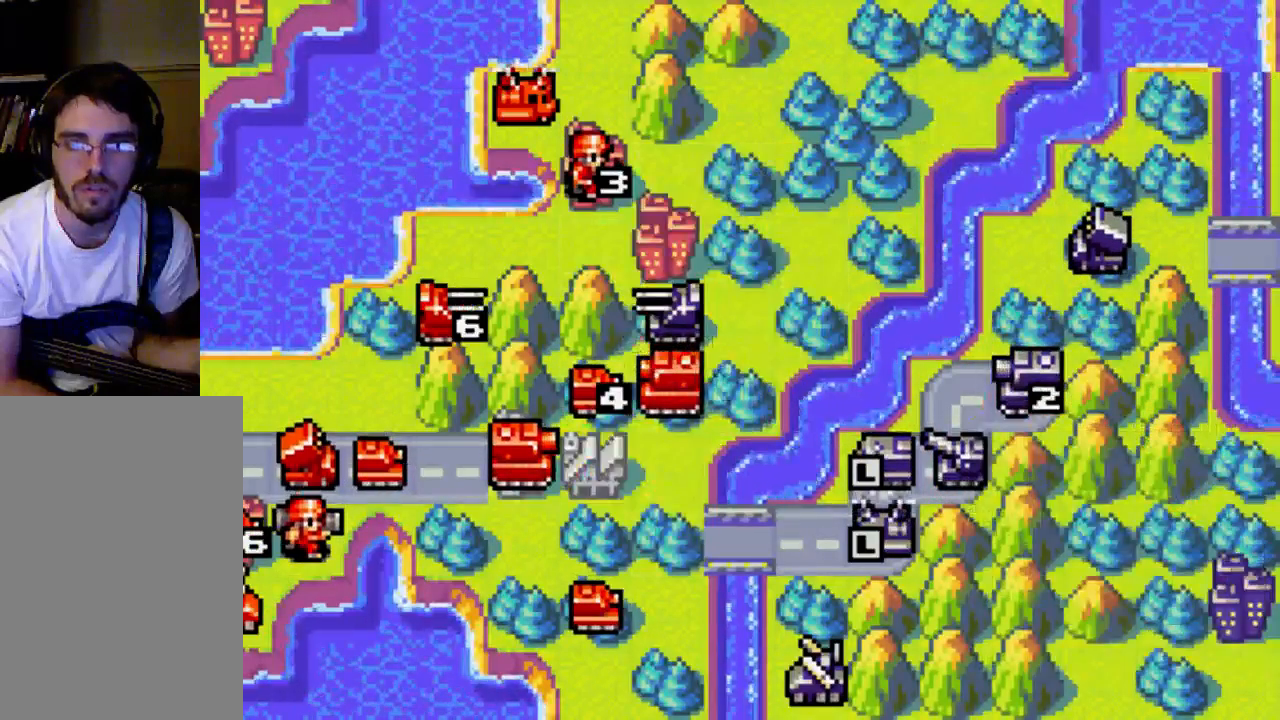
{"dt_ms": 500, "buttons": [], "left_stick": "center", "right_stick": "center", "events": [[33, "B", "down"], [67, "B", "up"]]}
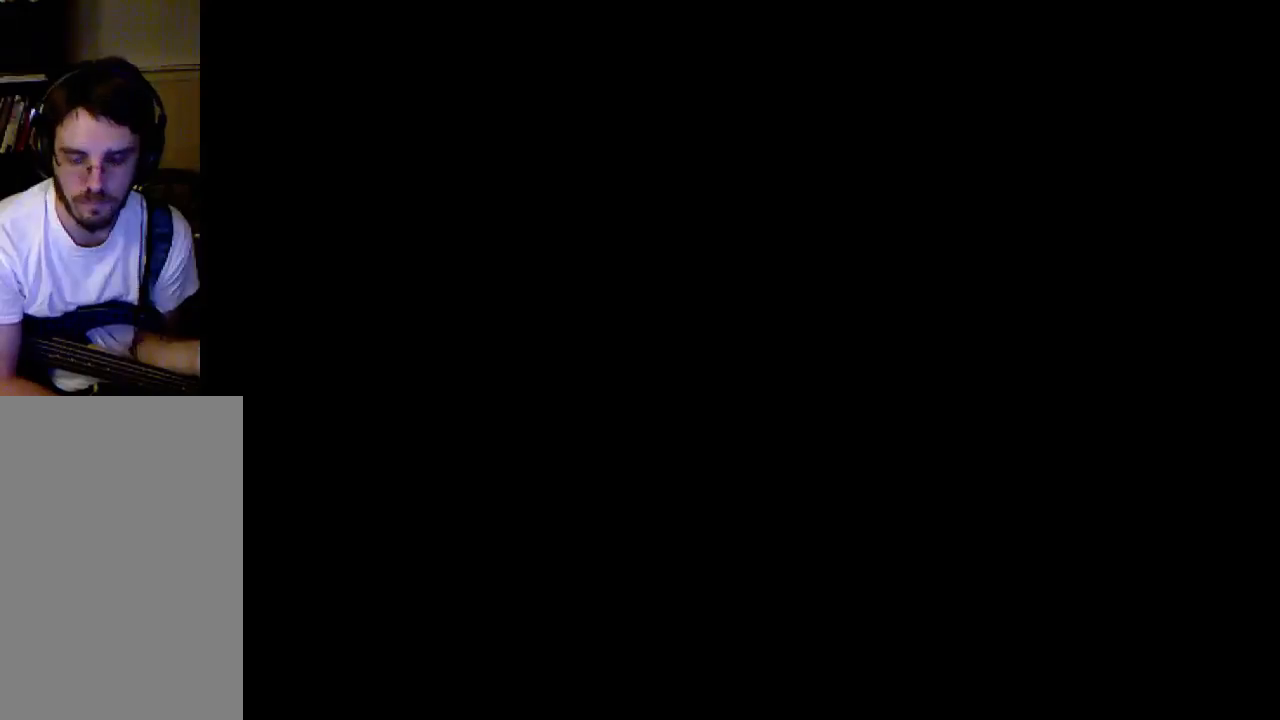
{"dt_ms": 500, "buttons": [], "left_stick": "center", "right_stick": "center", "events": []}
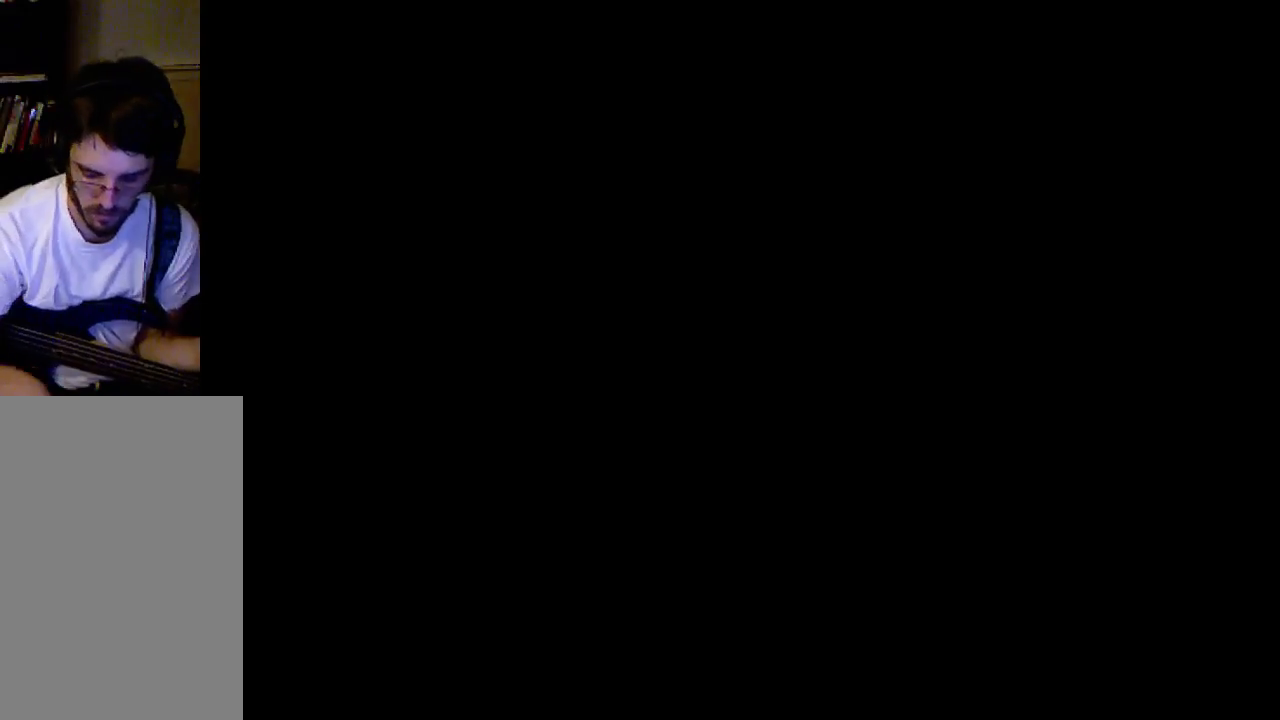
{"dt_ms": 500, "buttons": ["A"], "left_stick": "center", "right_stick": "center", "events": [[333, "A", "down"]]}
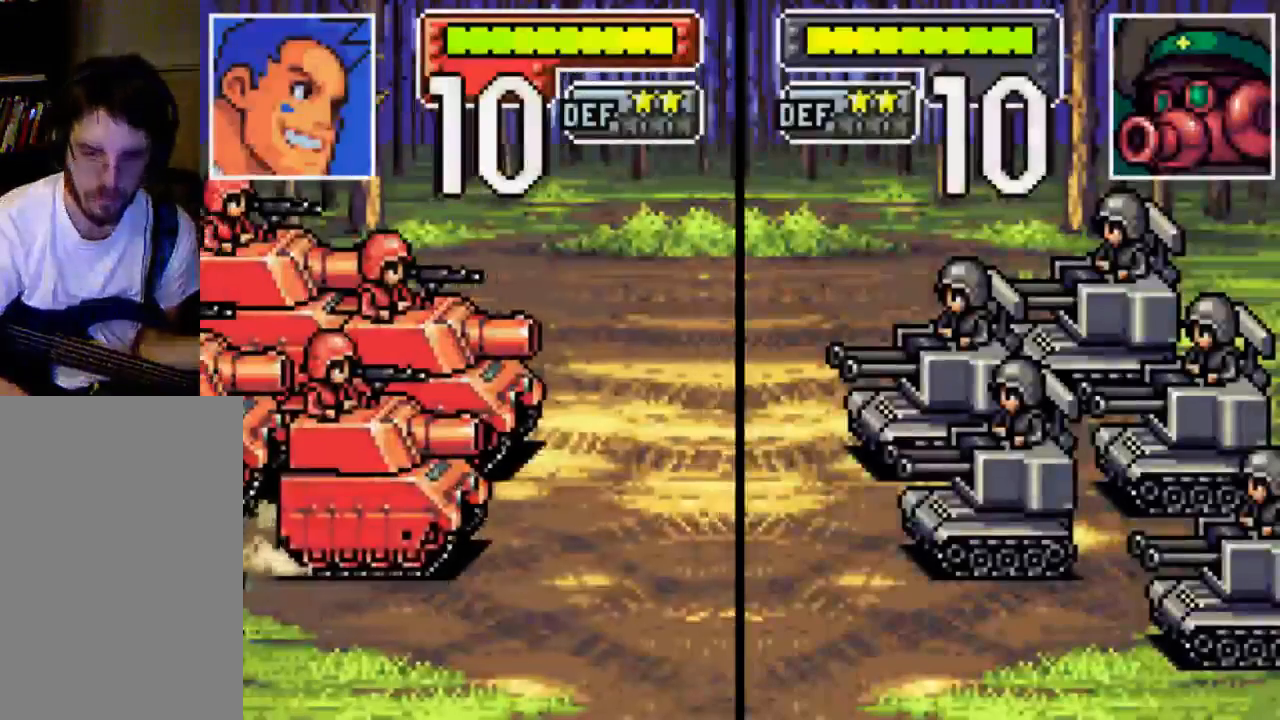
{"dt_ms": 500, "buttons": ["A"], "left_stick": "center", "right_stick": "center", "events": []}
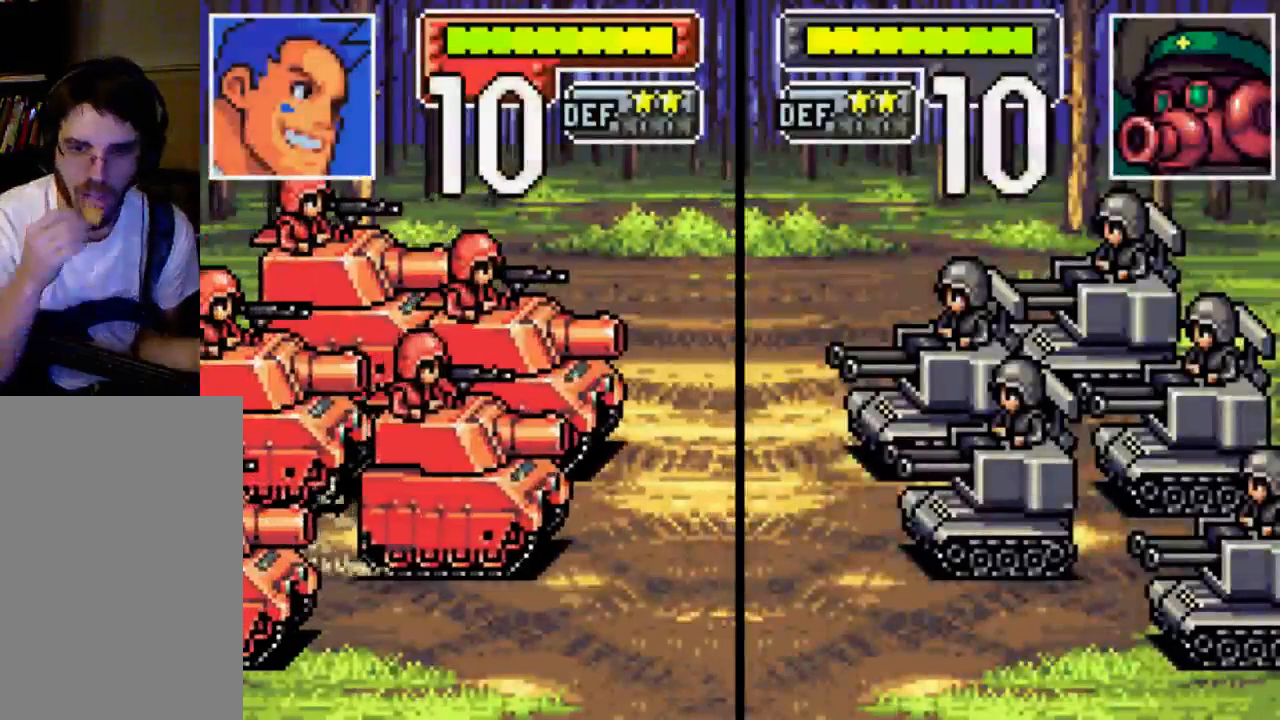
{"dt_ms": 500, "buttons": [], "left_stick": "center", "right_stick": "center", "events": [[433, "A", "up"]]}
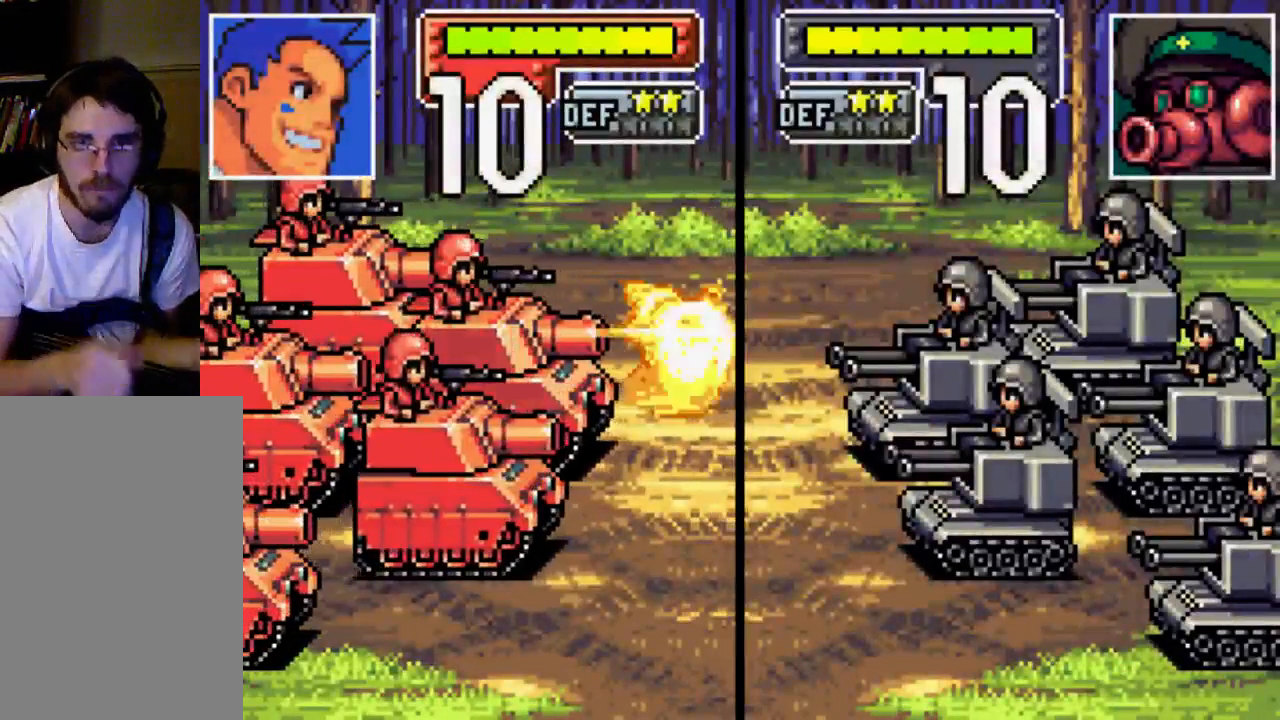
{"dt_ms": 500, "buttons": [], "left_stick": "center", "right_stick": "center", "events": []}
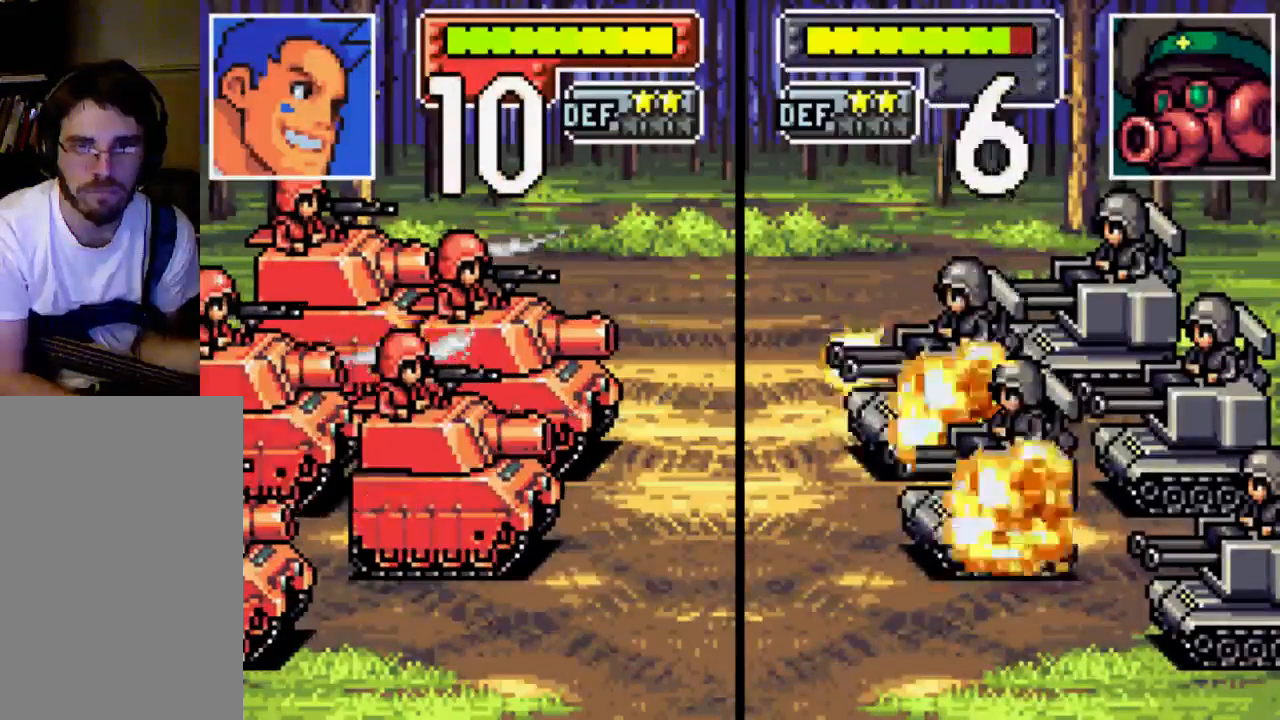
{"dt_ms": 500, "buttons": ["B"], "left_stick": "center", "right_stick": "center", "events": [[67, "B", "down"], [133, "B", "up"], [267, "B", "down"], [400, "B", "up"], [500, "B", "down"]]}